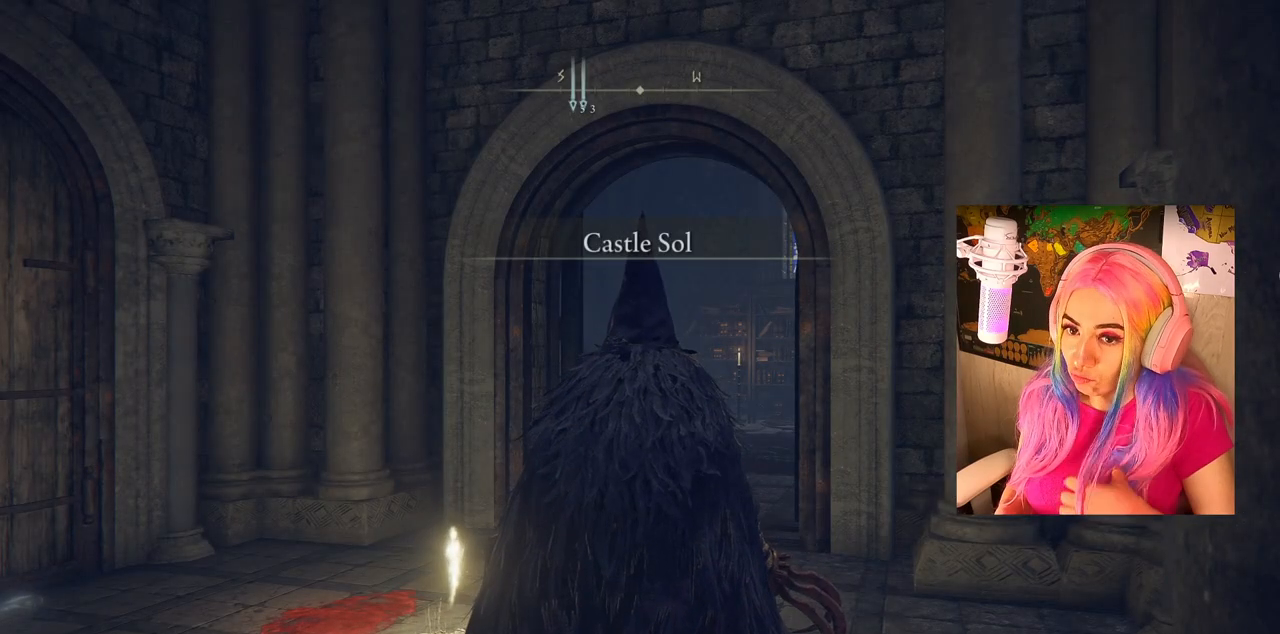
Gameplay with a controller (PlayStation layout); each line is a JSON object with the inputs held at the frame after it. "events" lists button and stick changes between this image and that frame as [ms after this image, input, new state], when the widget could be followed in between.
{"buttons": [], "left_stick": "up", "right_stick": "center", "events": [[483, "left_stick", "up"]]}
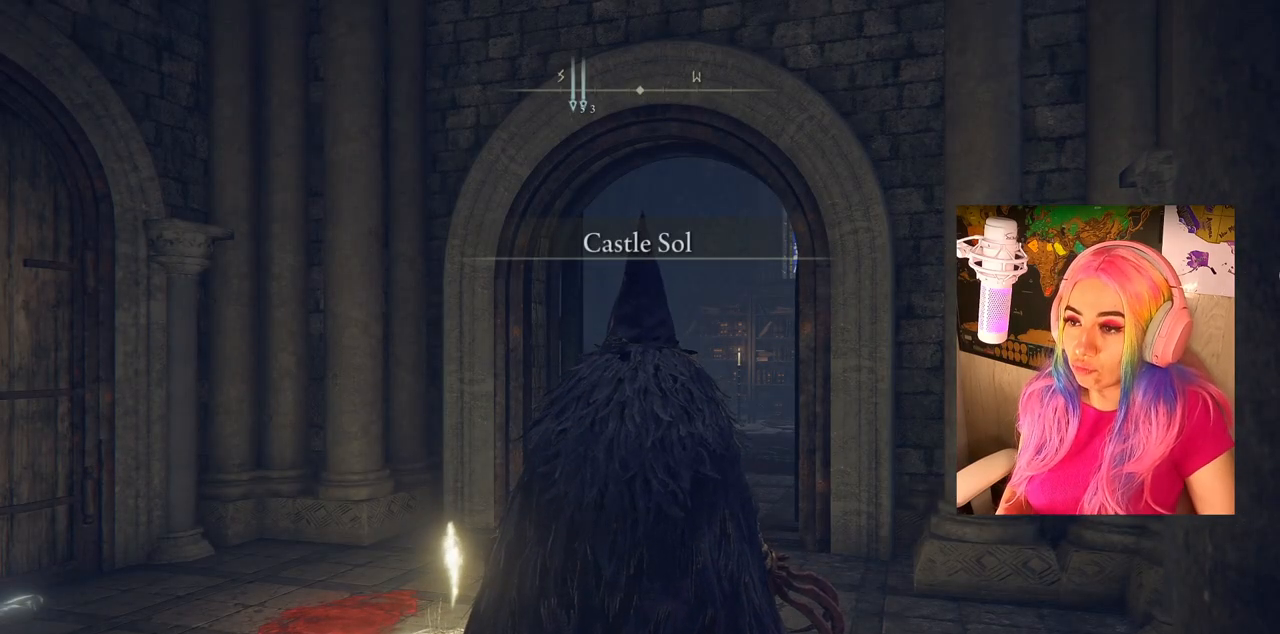
{"buttons": ["CIRCLE"], "left_stick": "up", "right_stick": "center", "events": [[83, "CIRCLE", "down"]]}
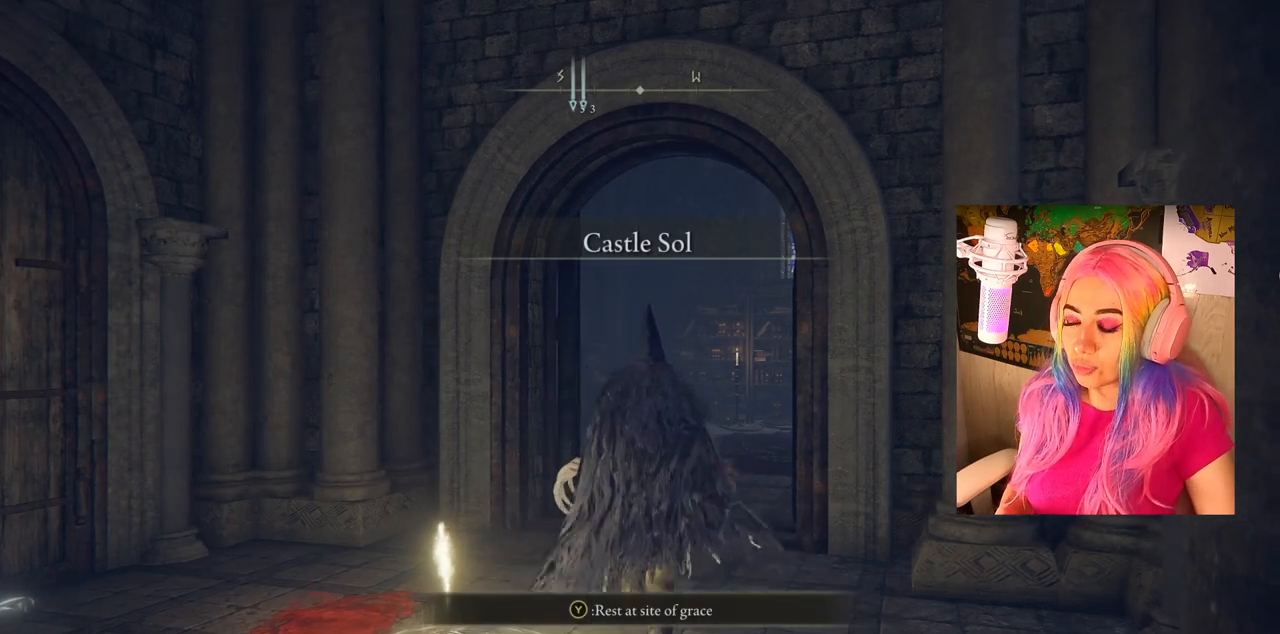
{"buttons": ["CIRCLE"], "left_stick": "up", "right_stick": "center", "events": []}
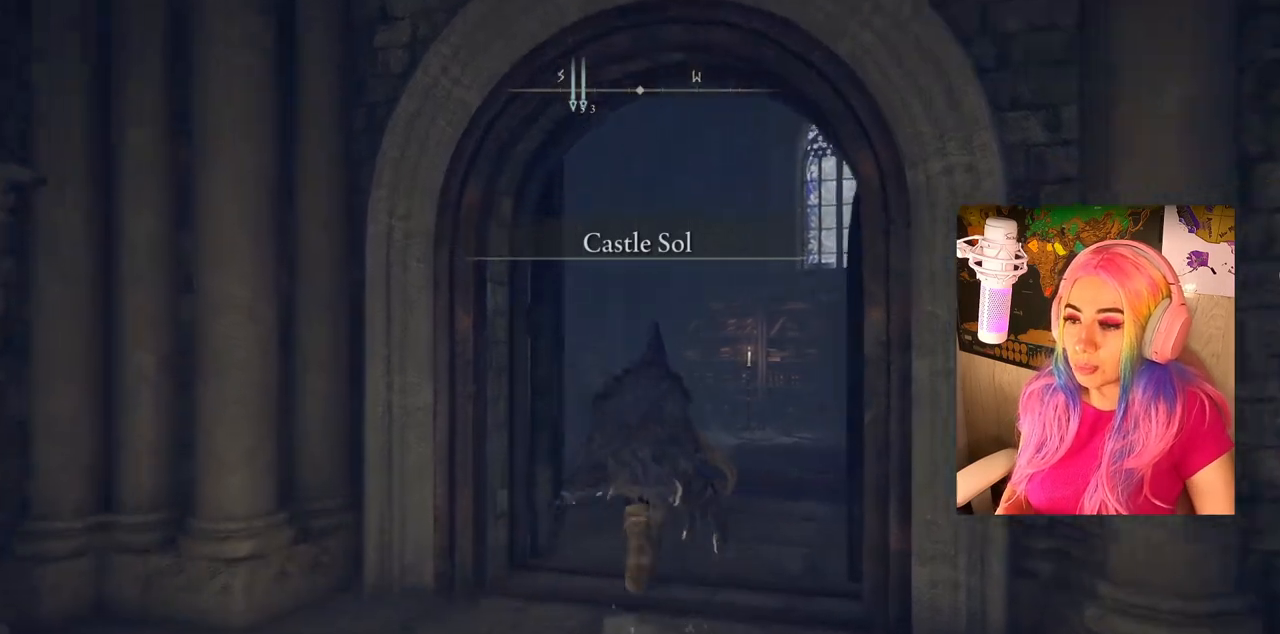
{"buttons": [], "left_stick": "up", "right_stick": "center", "events": [[400, "CIRCLE", "up"]]}
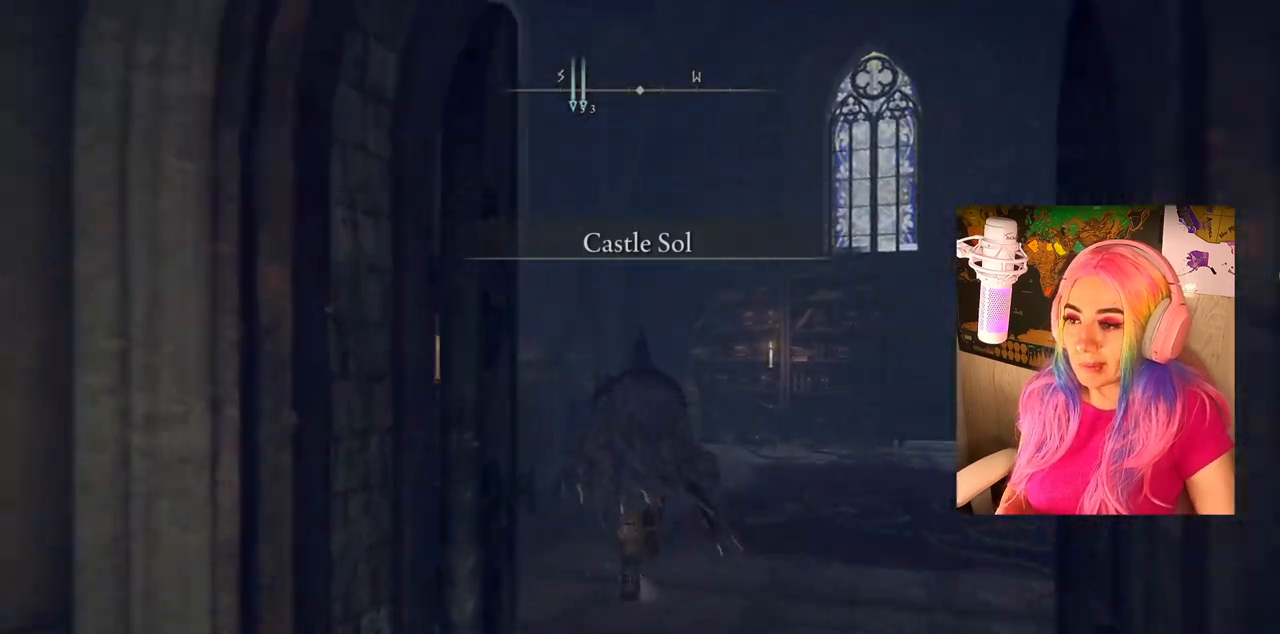
{"buttons": [], "left_stick": "up", "right_stick": "left", "events": [[117, "right_stick", "left"]]}
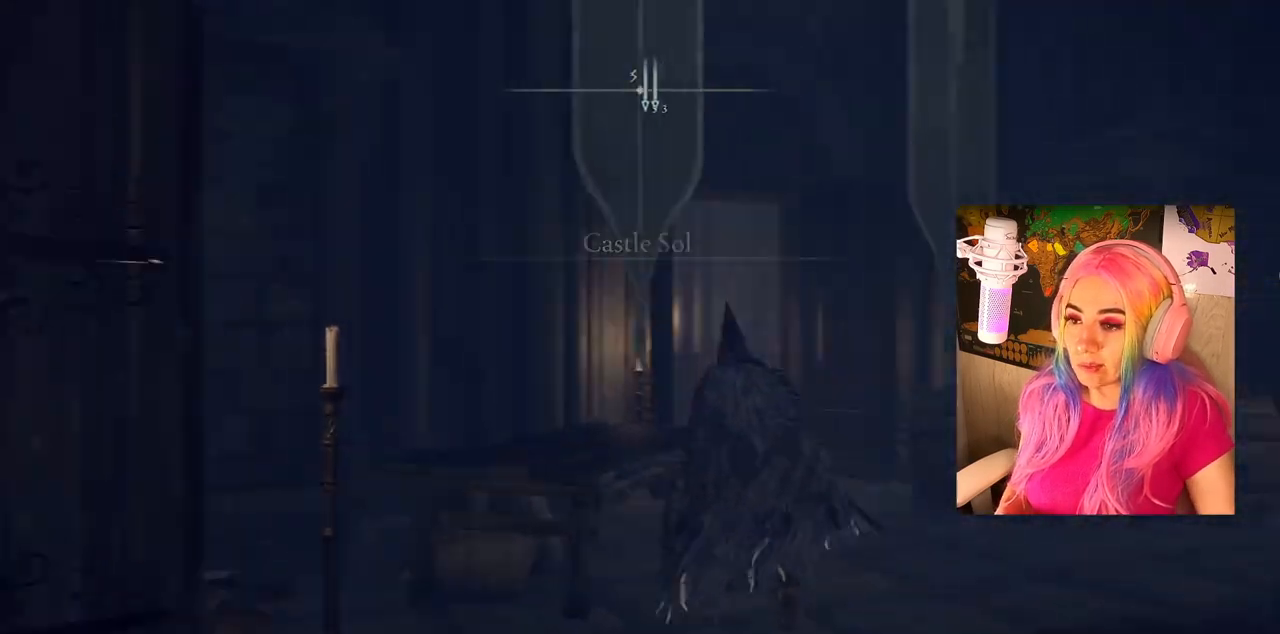
{"buttons": ["CIRCLE"], "left_stick": "up", "right_stick": "center", "events": [[233, "right_stick", "center"], [417, "CIRCLE", "down"]]}
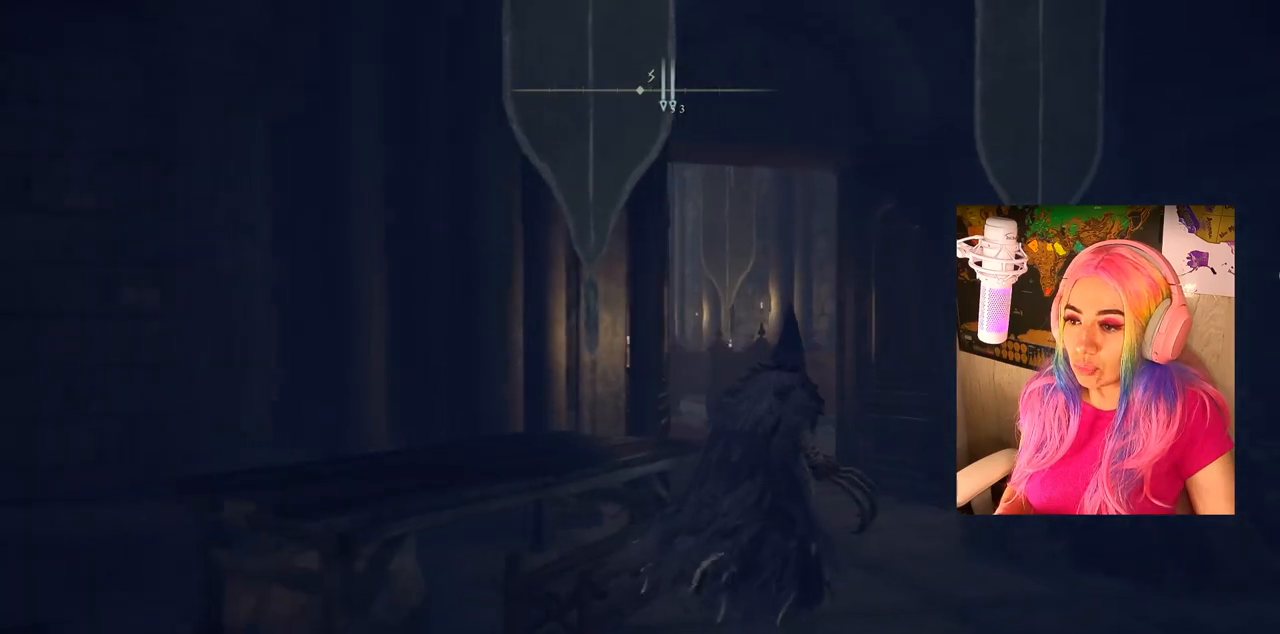
{"buttons": ["CIRCLE"], "left_stick": "up", "right_stick": "center", "events": []}
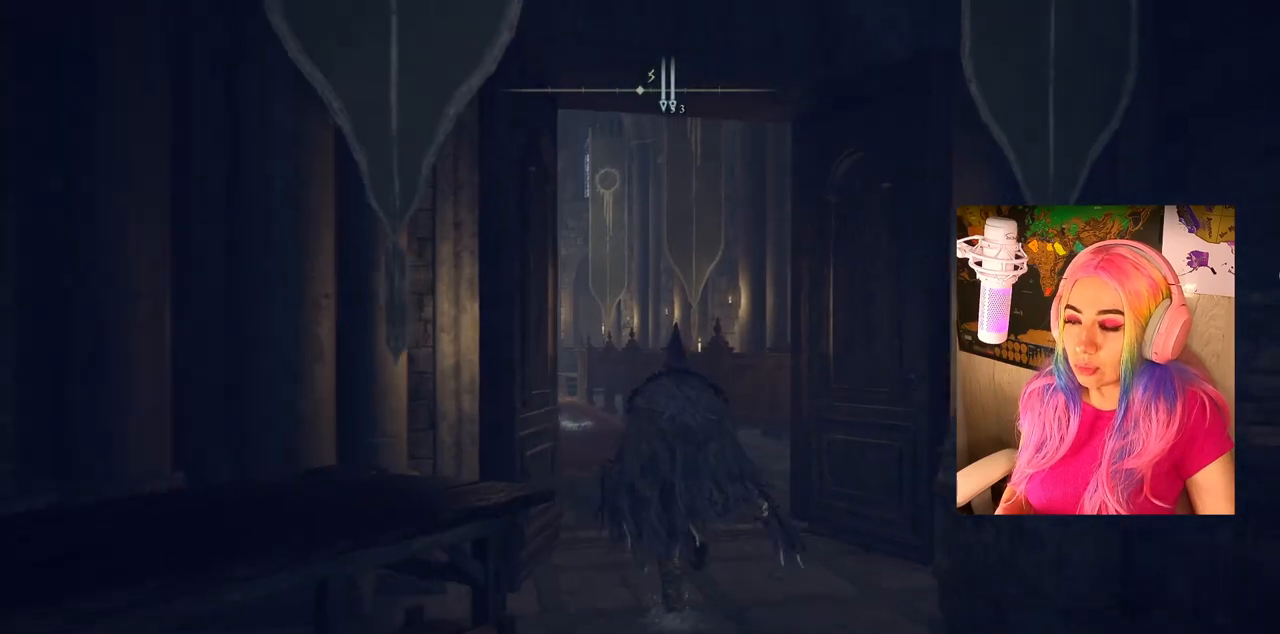
{"buttons": ["CIRCLE"], "left_stick": "up", "right_stick": "center", "events": []}
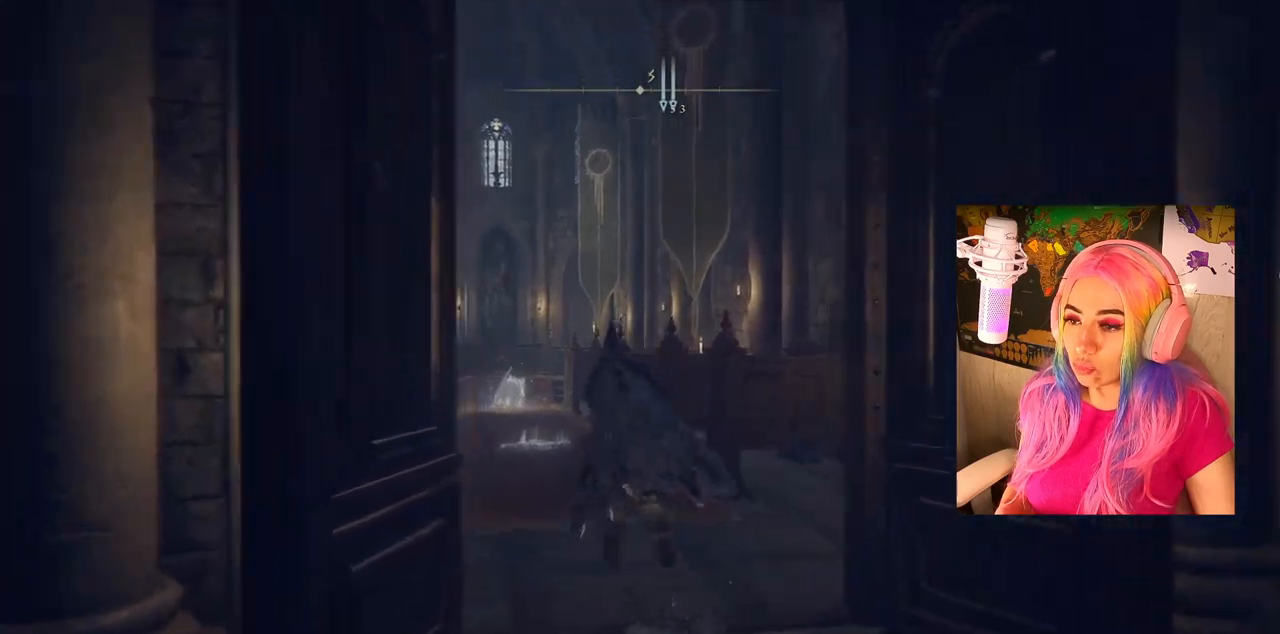
{"buttons": ["CIRCLE"], "left_stick": "up", "right_stick": "center", "events": []}
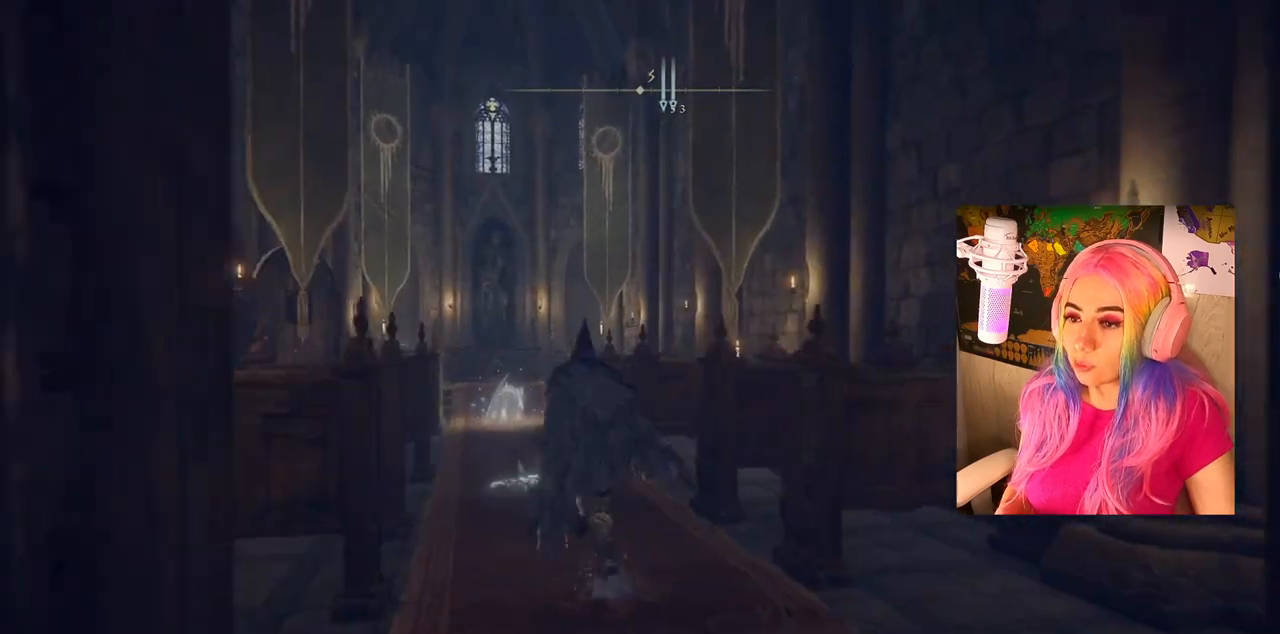
{"buttons": ["CIRCLE"], "left_stick": "up", "right_stick": "center", "events": []}
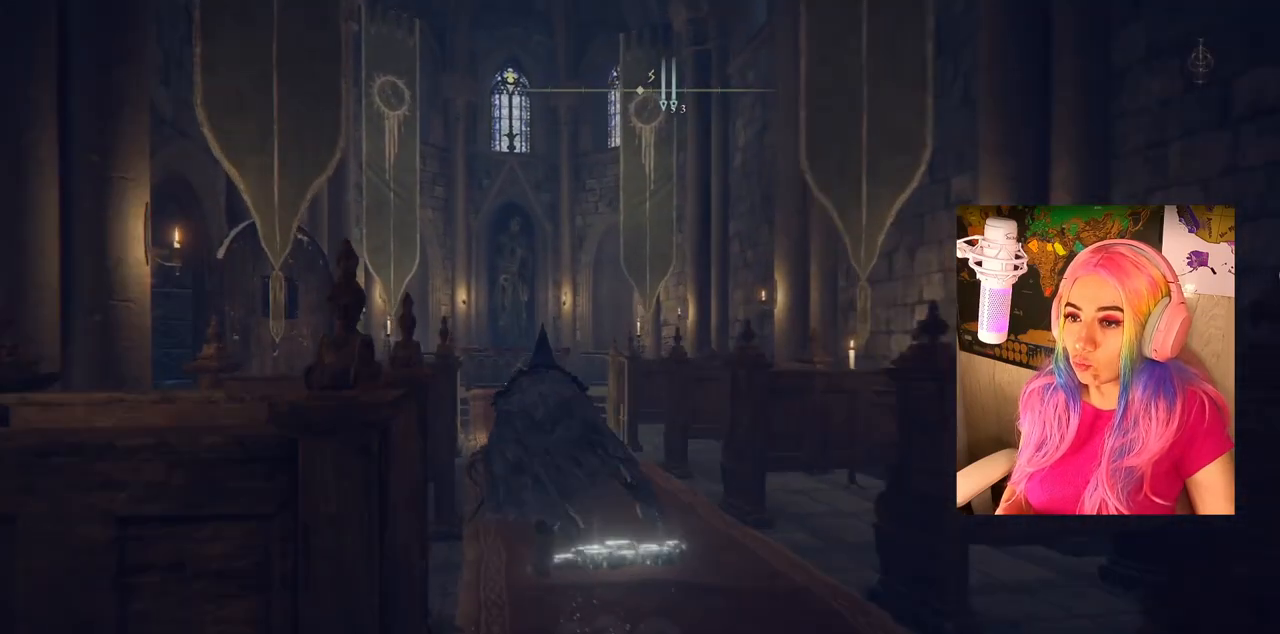
{"buttons": [], "left_stick": "up", "right_stick": "left", "events": [[150, "CIRCLE", "up"], [400, "right_stick", "left"]]}
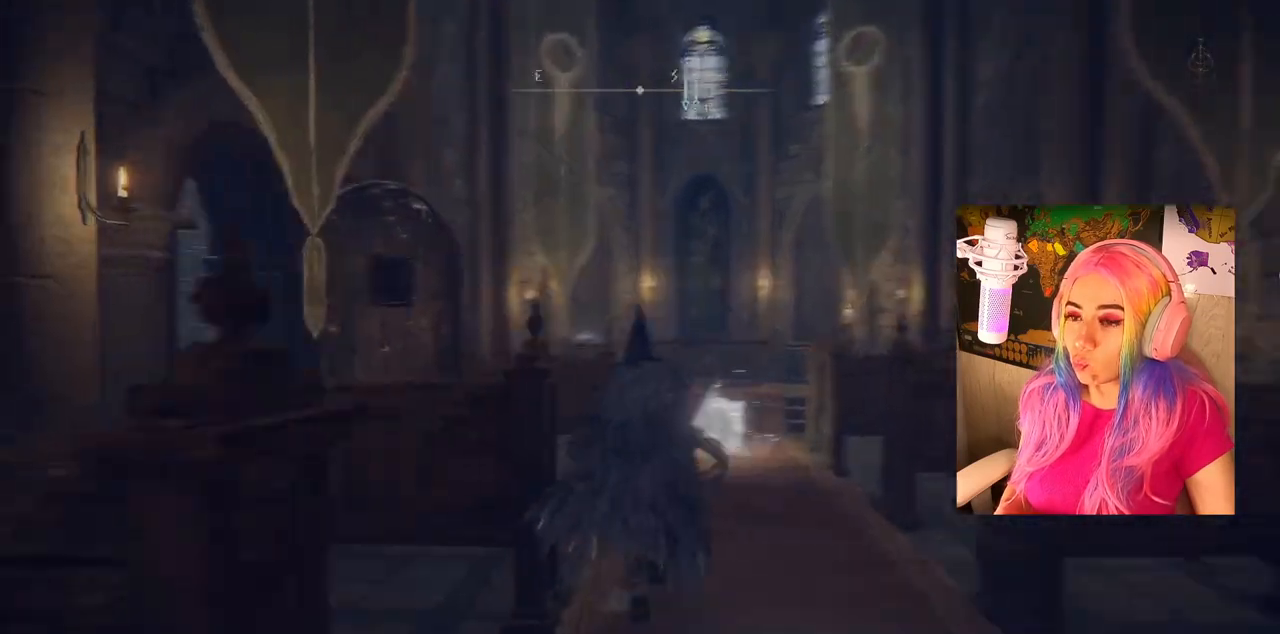
{"buttons": [], "left_stick": "up", "right_stick": "left", "events": []}
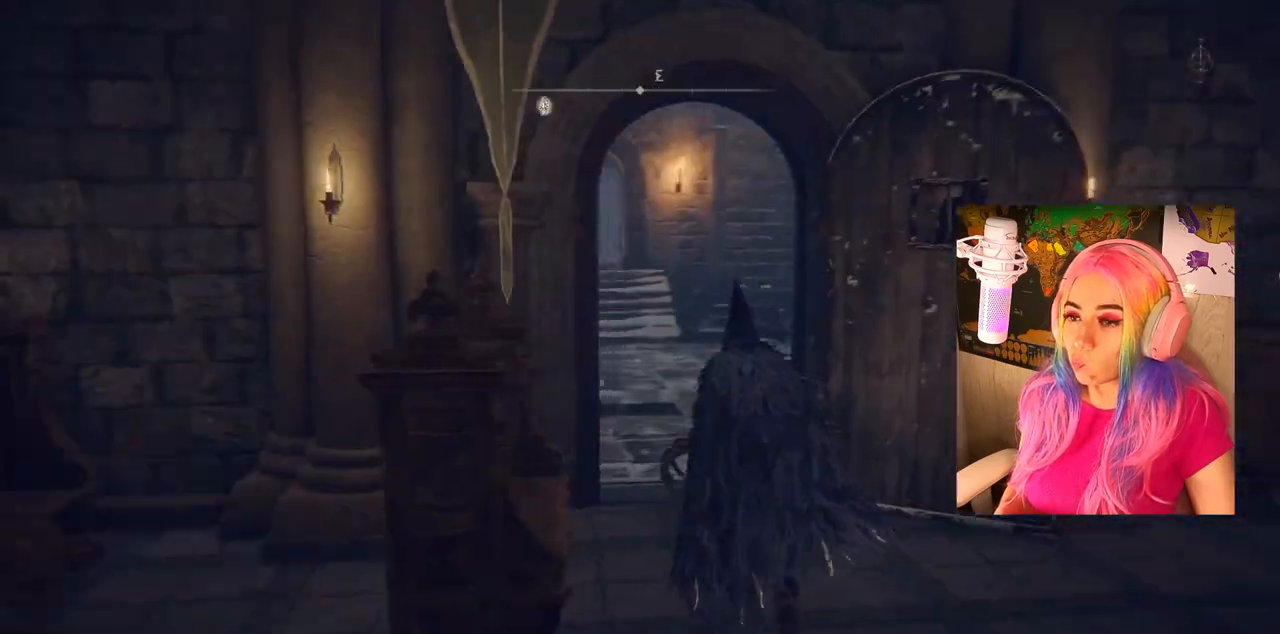
{"buttons": ["CIRCLE"], "left_stick": "up", "right_stick": "center", "events": [[67, "right_stick", "center"], [150, "CIRCLE", "down"]]}
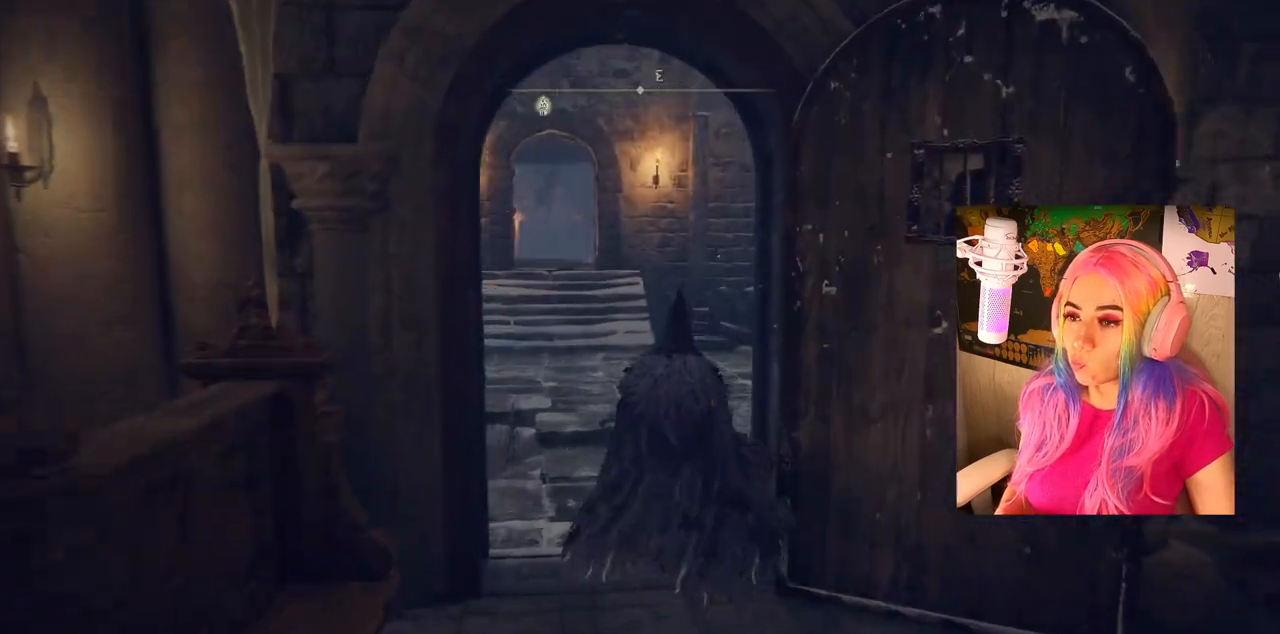
{"buttons": ["CIRCLE"], "left_stick": "up", "right_stick": "center", "events": []}
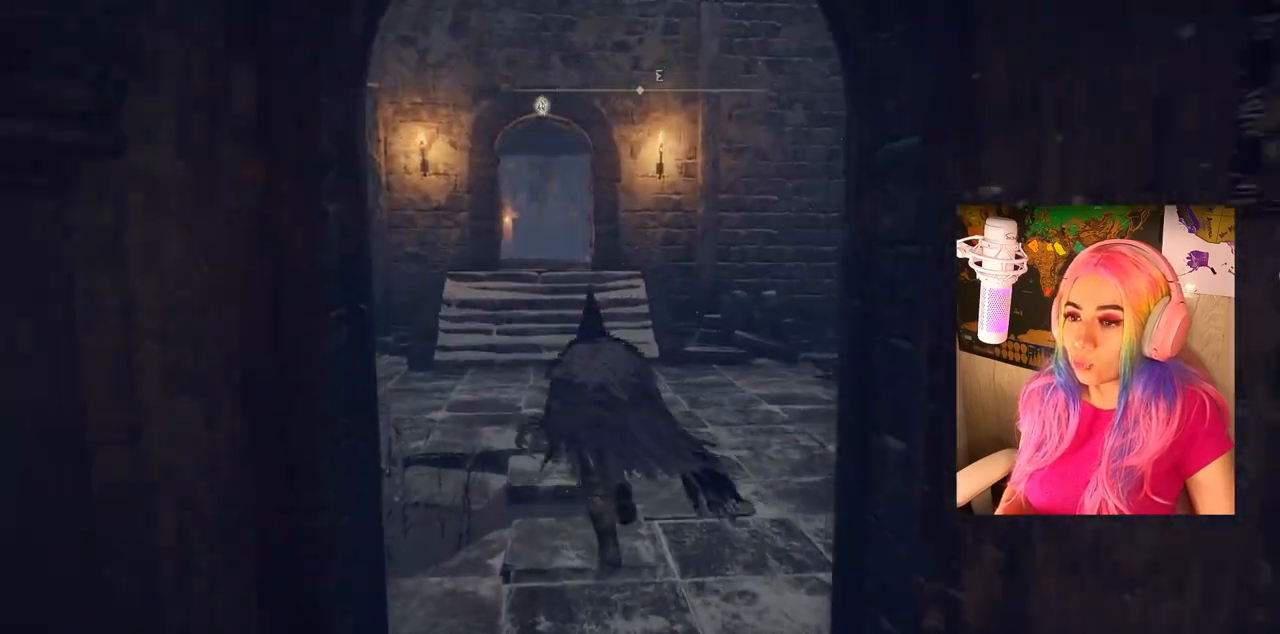
{"buttons": [], "left_stick": "up", "right_stick": "left", "events": [[333, "CIRCLE", "up"], [500, "right_stick", "left"]]}
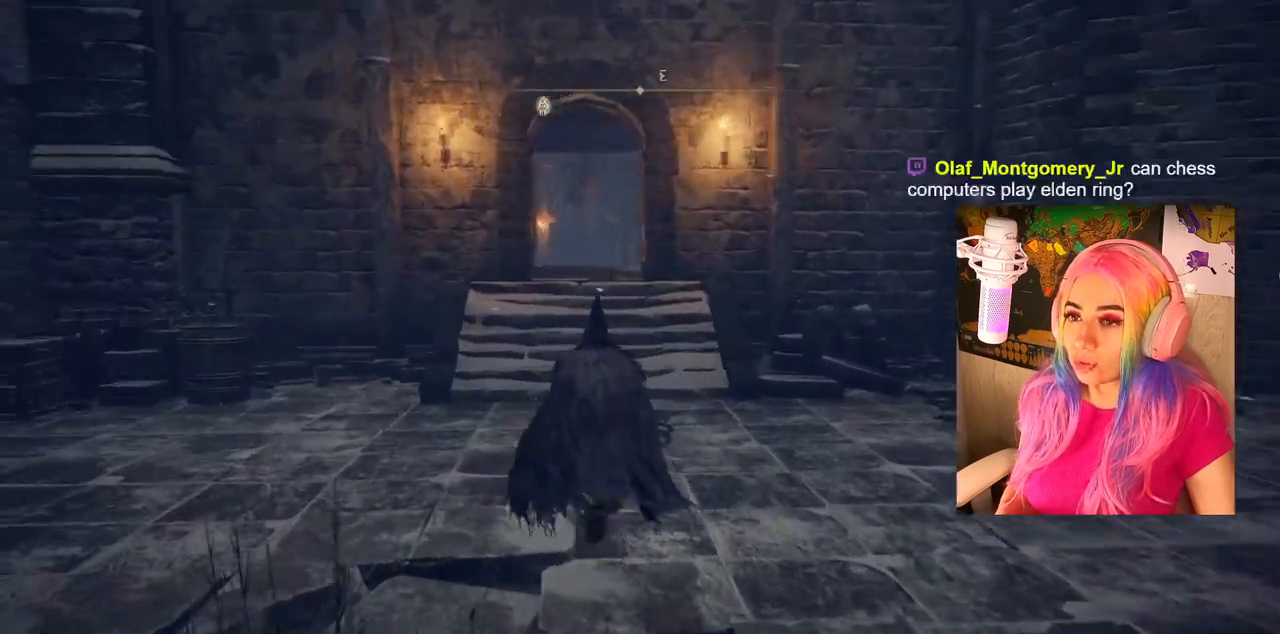
{"buttons": [], "left_stick": "up-right", "right_stick": "center", "events": [[250, "left_stick", "up-right"], [367, "right_stick", "center"]]}
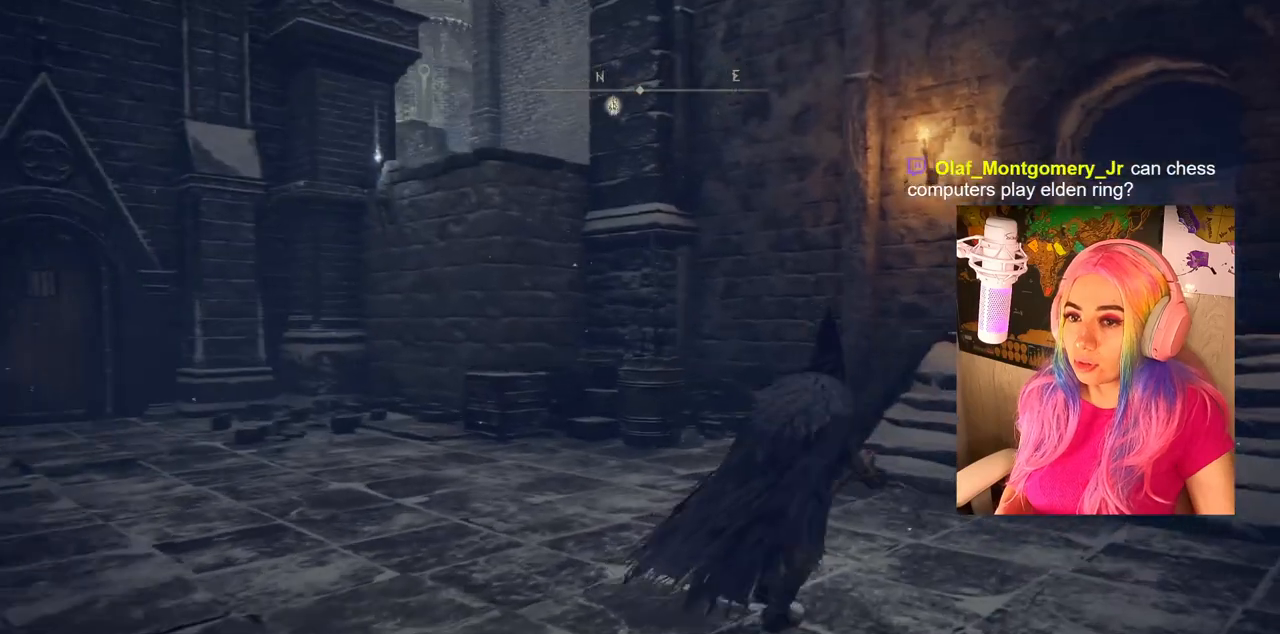
{"buttons": [], "left_stick": "up-right", "right_stick": "down-left", "events": [[450, "right_stick", "down-left"]]}
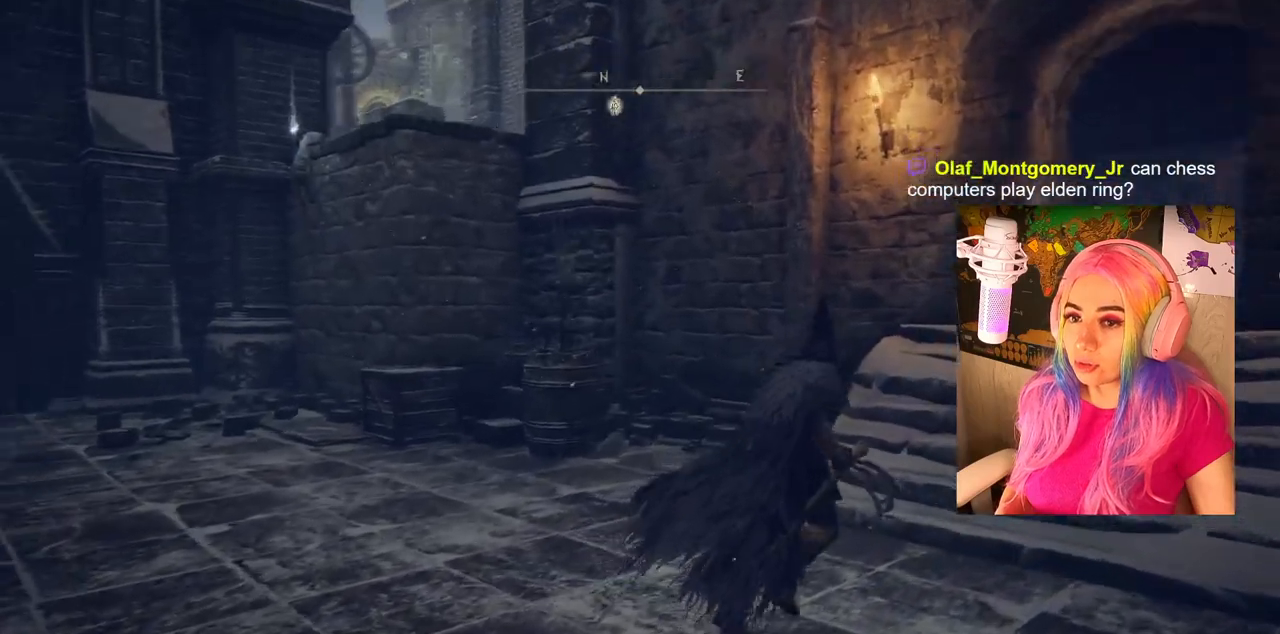
{"buttons": [], "left_stick": "up-right", "right_stick": "center", "events": [[117, "left_stick", "right"], [117, "right_stick", "left"], [217, "right_stick", "center"], [267, "left_stick", "up-right"]]}
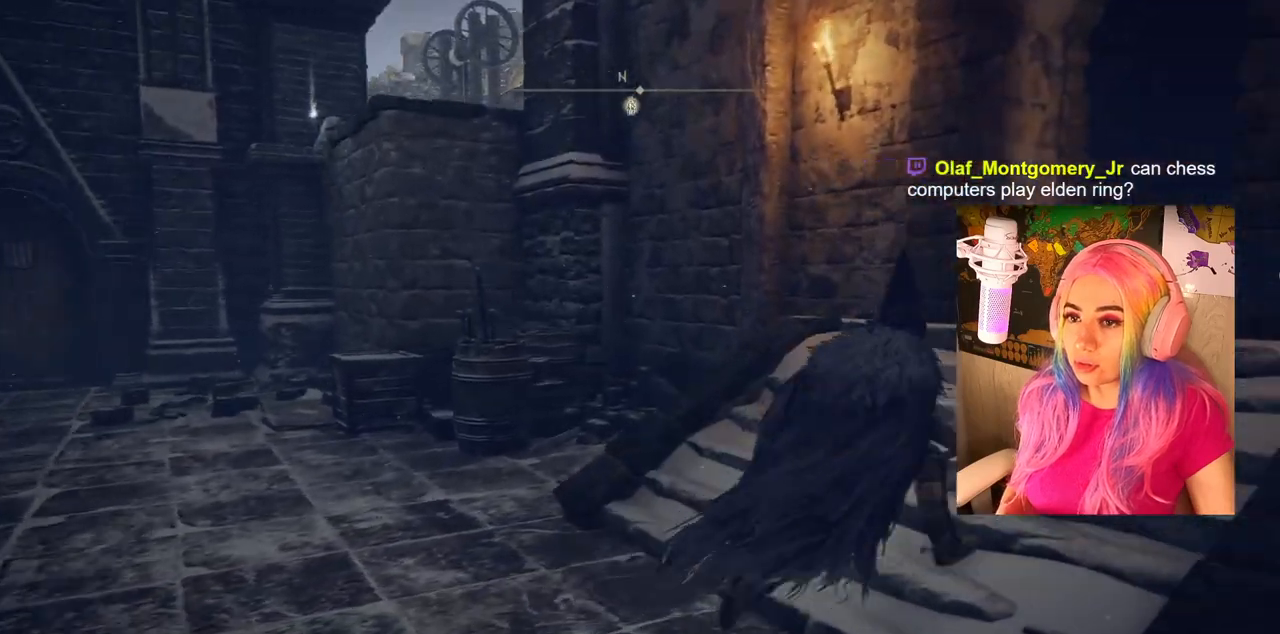
{"buttons": [], "left_stick": "up", "right_stick": "center", "events": [[100, "right_stick", "right"], [433, "left_stick", "up"], [483, "right_stick", "center"]]}
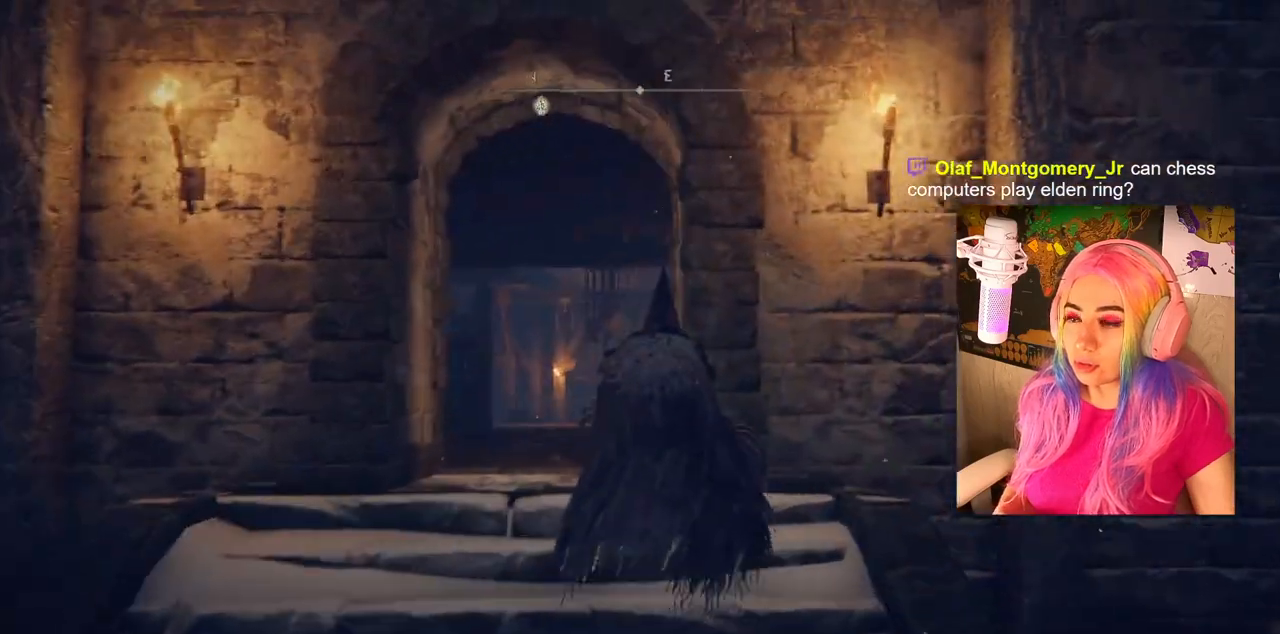
{"buttons": ["CIRCLE"], "left_stick": "up", "right_stick": "center", "events": [[117, "CIRCLE", "down"]]}
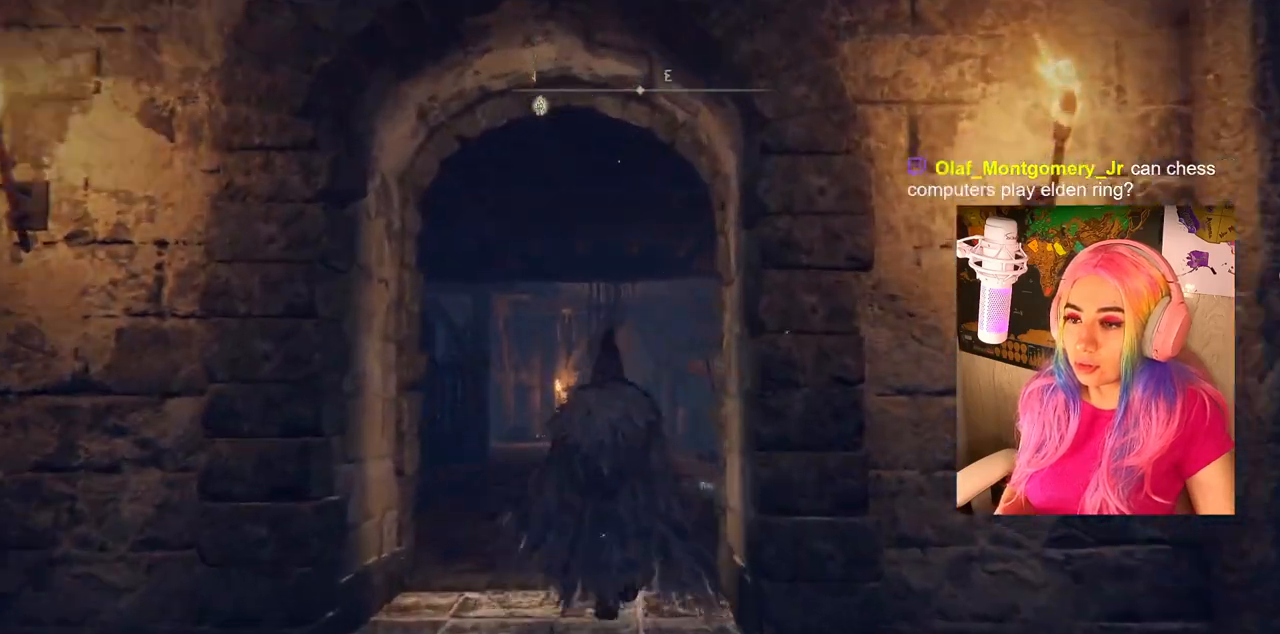
{"buttons": ["CIRCLE"], "left_stick": "up", "right_stick": "center", "events": []}
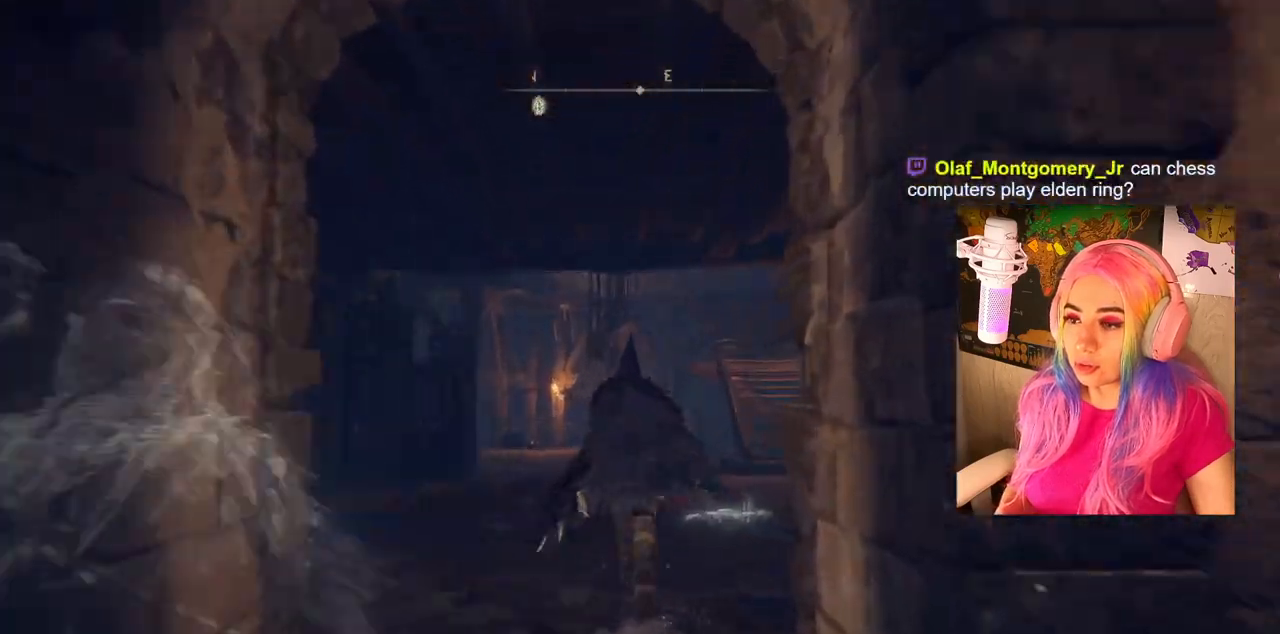
{"buttons": ["CIRCLE"], "left_stick": "up", "right_stick": "center", "events": []}
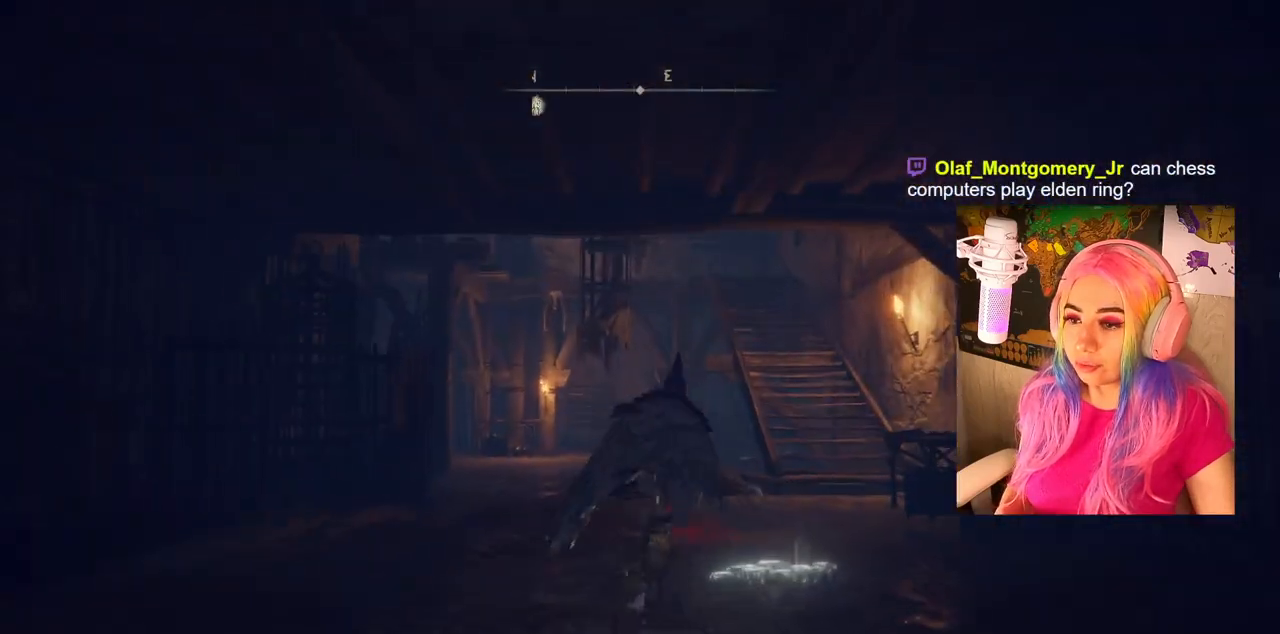
{"buttons": ["CIRCLE"], "left_stick": "up", "right_stick": "center", "events": []}
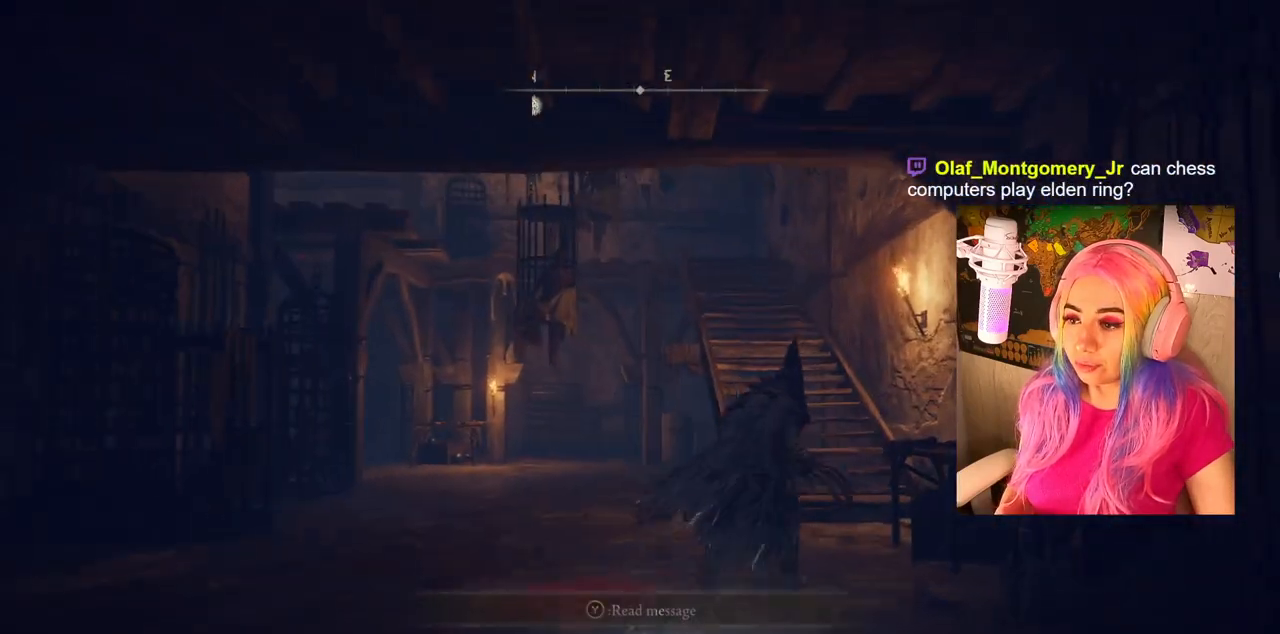
{"buttons": ["CIRCLE"], "left_stick": "up", "right_stick": "center", "events": []}
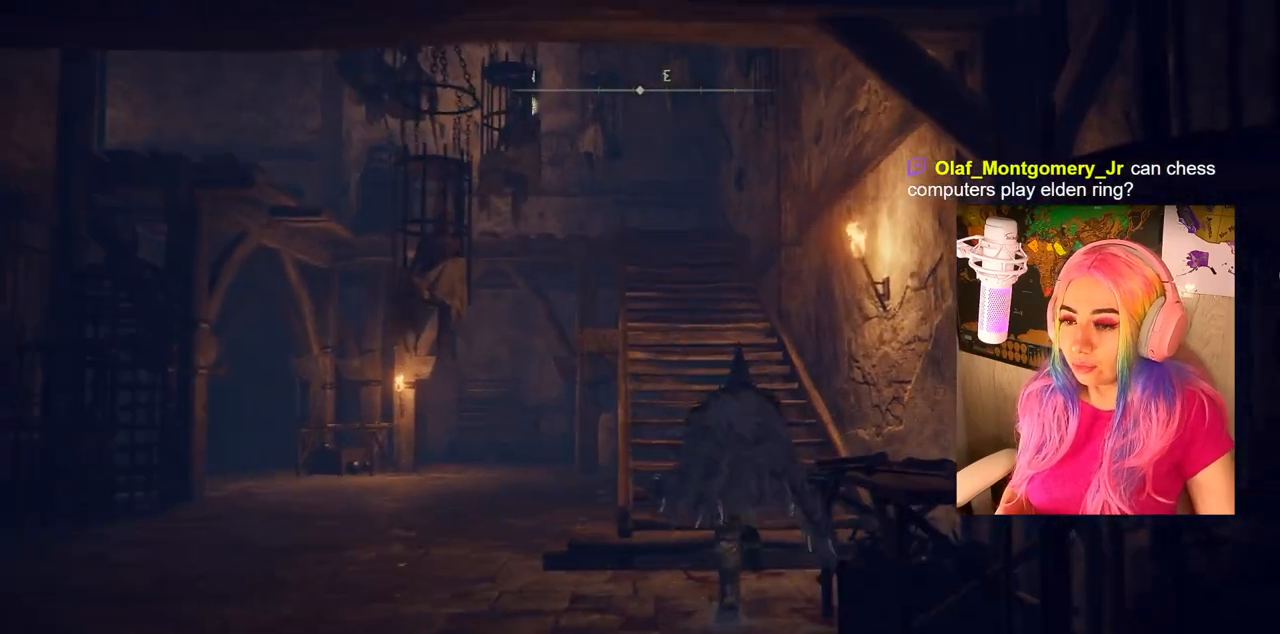
{"buttons": ["CIRCLE"], "left_stick": "up", "right_stick": "center", "events": []}
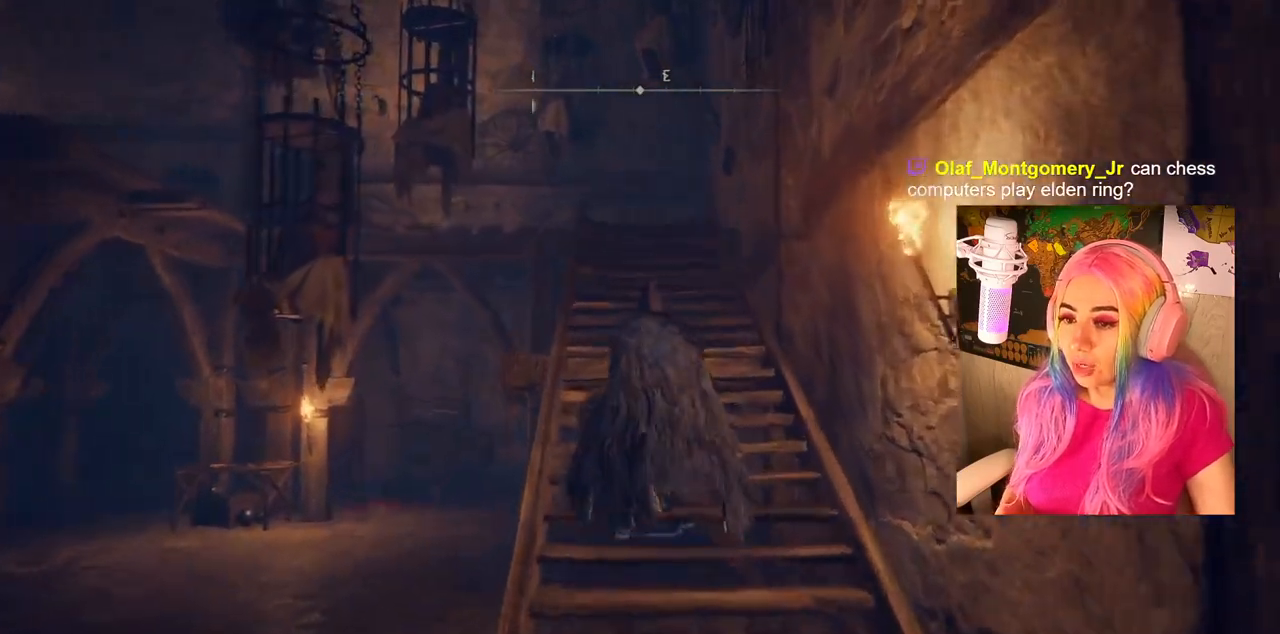
{"buttons": ["CIRCLE"], "left_stick": "up", "right_stick": "center", "events": []}
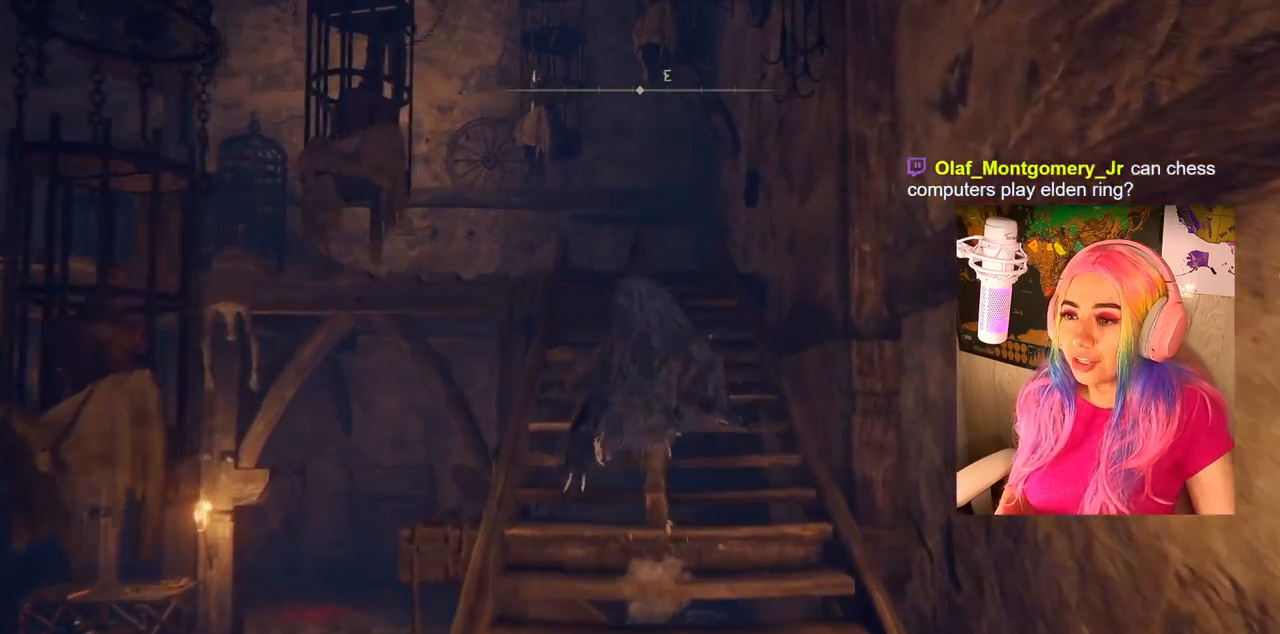
{"buttons": ["CIRCLE"], "left_stick": "up", "right_stick": "center", "events": []}
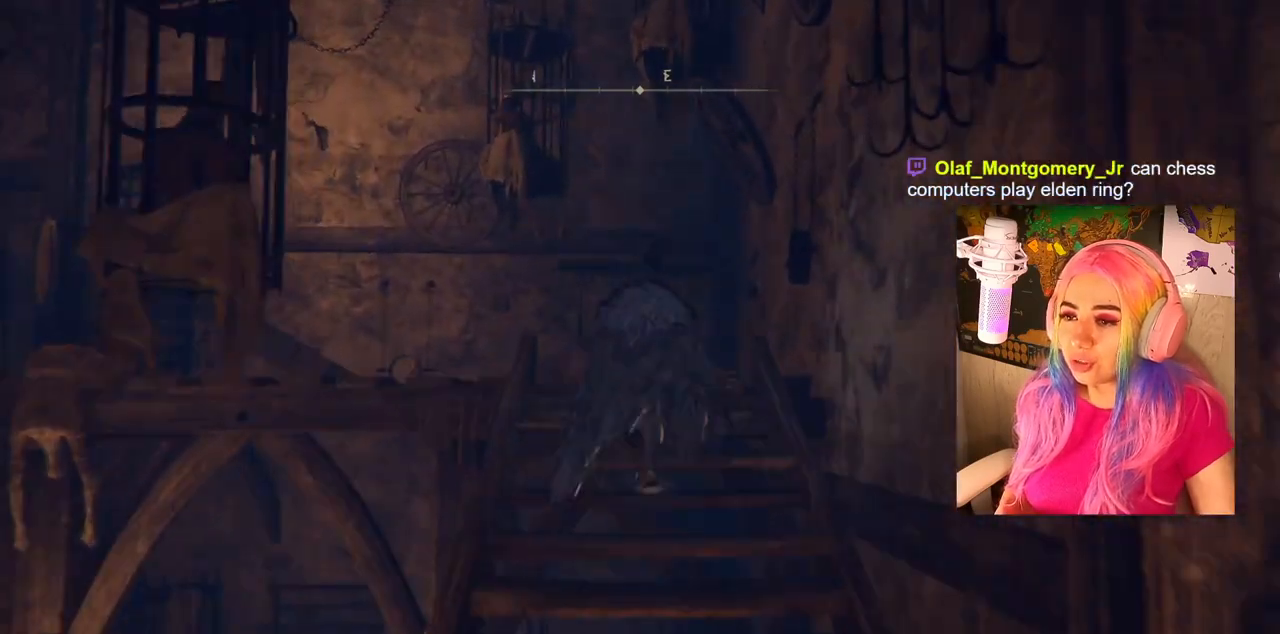
{"buttons": [], "left_stick": "up", "right_stick": "down-left", "events": [[133, "CIRCLE", "up"], [367, "right_stick", "down-left"]]}
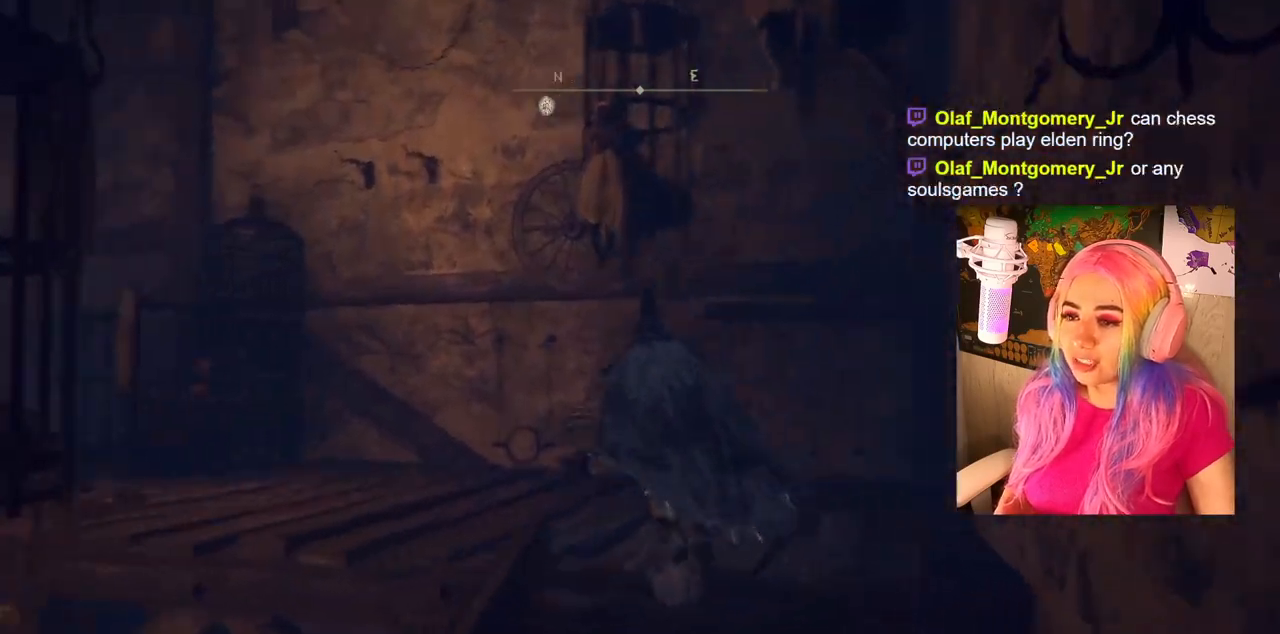
{"buttons": [], "left_stick": "up", "right_stick": "down-left", "events": []}
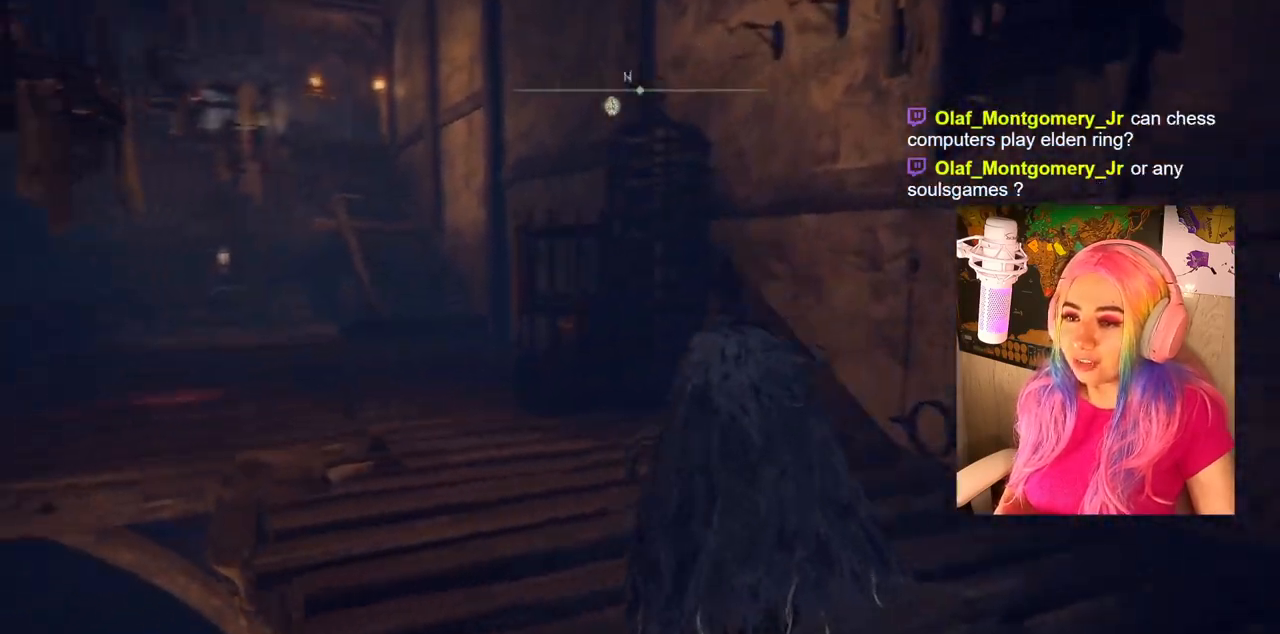
{"buttons": ["CIRCLE"], "left_stick": "up", "right_stick": "center", "events": [[217, "right_stick", "center"], [367, "CIRCLE", "down"]]}